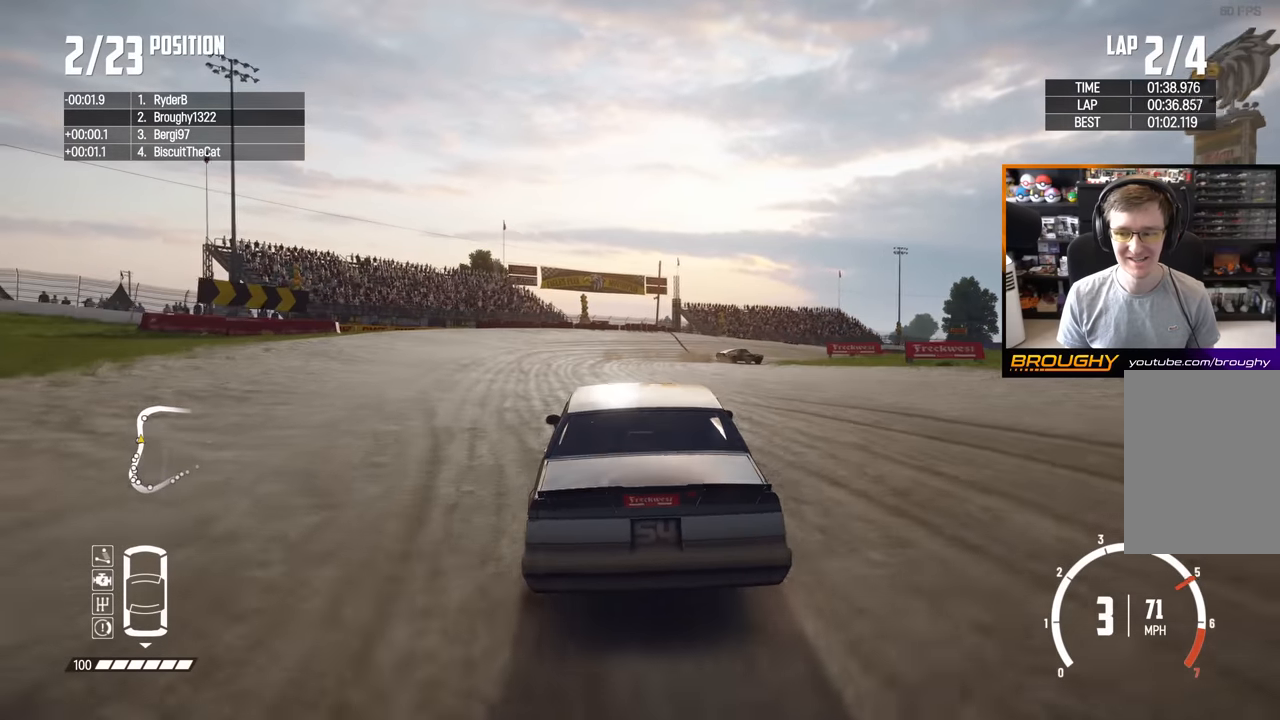
Gameplay with a controller (Xbox layout); each line is a JSON object with the inputs held at the frame after it. "events" lists button and stick changes between this image and that frame as [ms after this image, input, new state], when the widget could be followed in between. Not read: L3 R3.
{"buttons": [], "left_stick": "right", "right_stick": "center", "events": []}
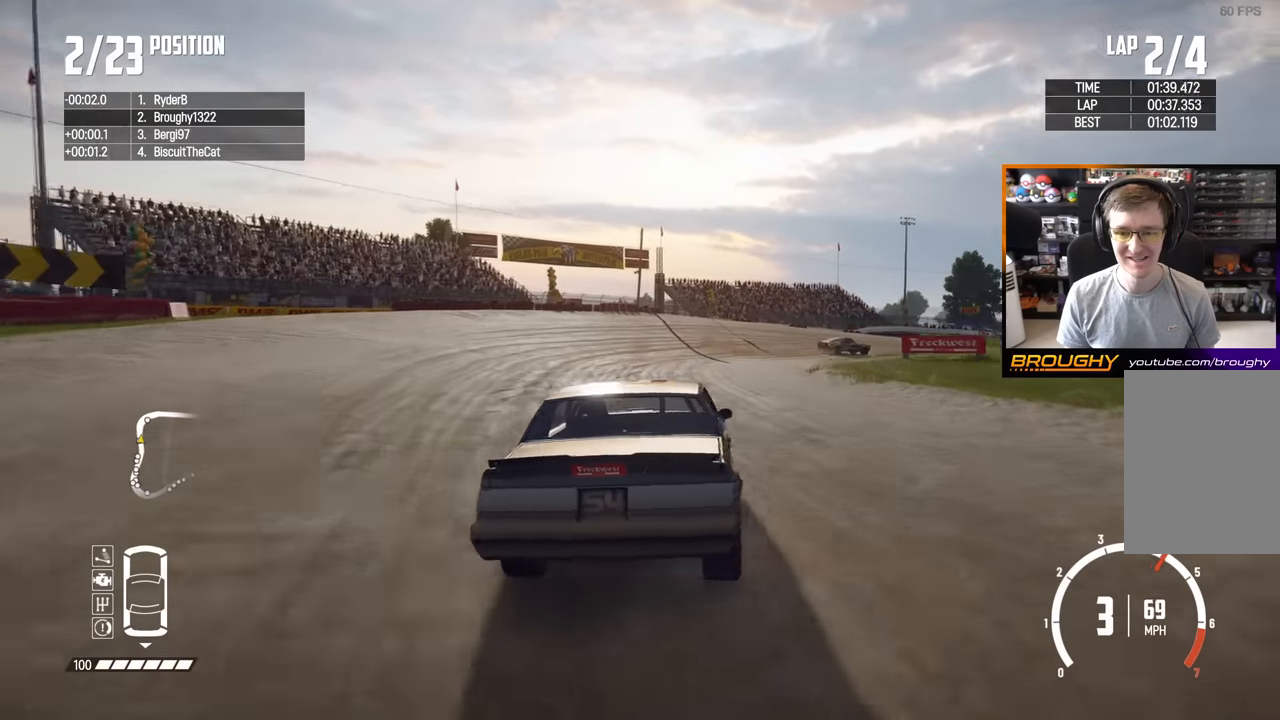
{"buttons": ["R2"], "left_stick": "center", "right_stick": "center", "events": [[450, "R2", "down"], [483, "left_stick", "center"]]}
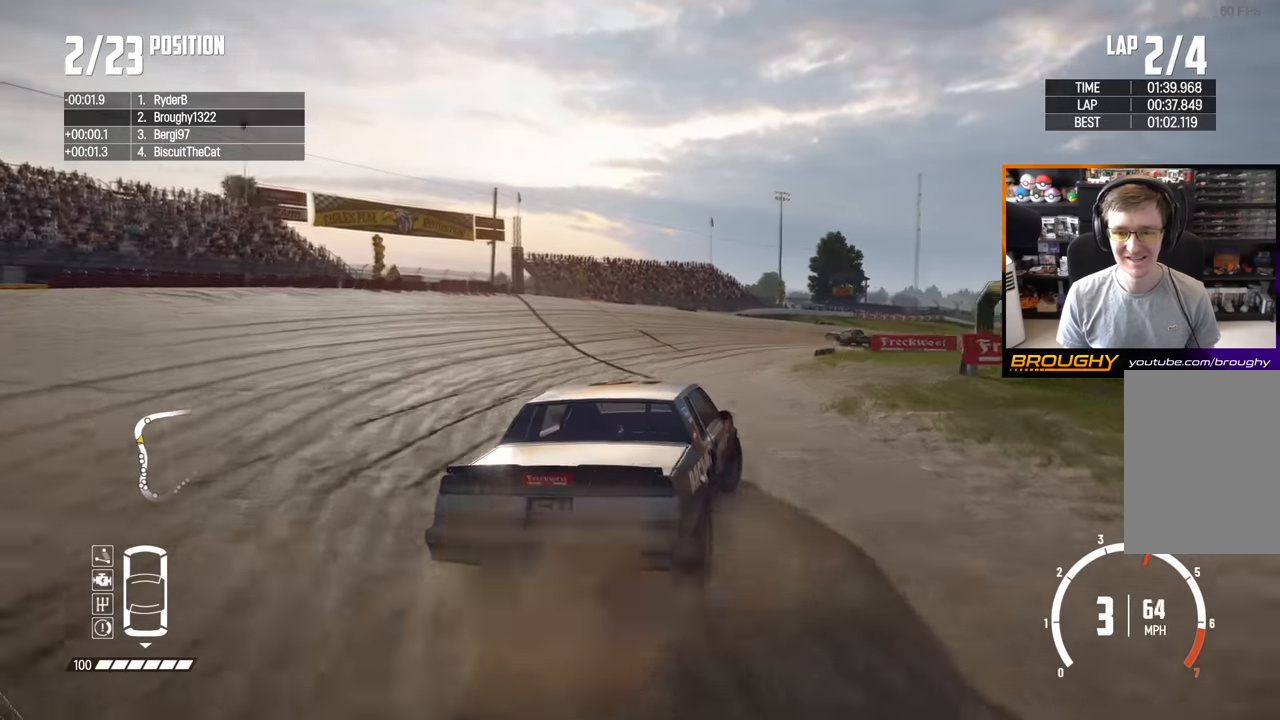
{"buttons": ["R2"], "left_stick": "center", "right_stick": "center", "events": []}
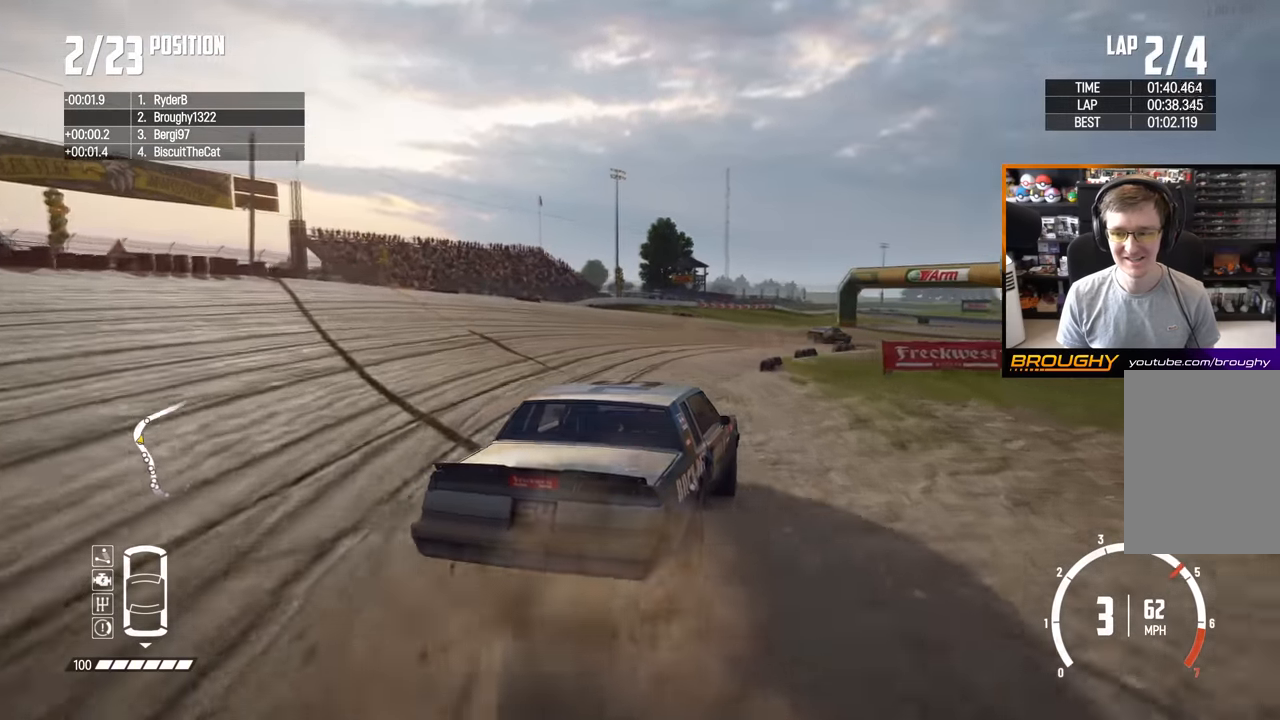
{"buttons": ["R2"], "left_stick": "right", "right_stick": "center", "events": [[16, "left_stick", "right"], [166, "left_stick", "center"], [416, "left_stick", "right"]]}
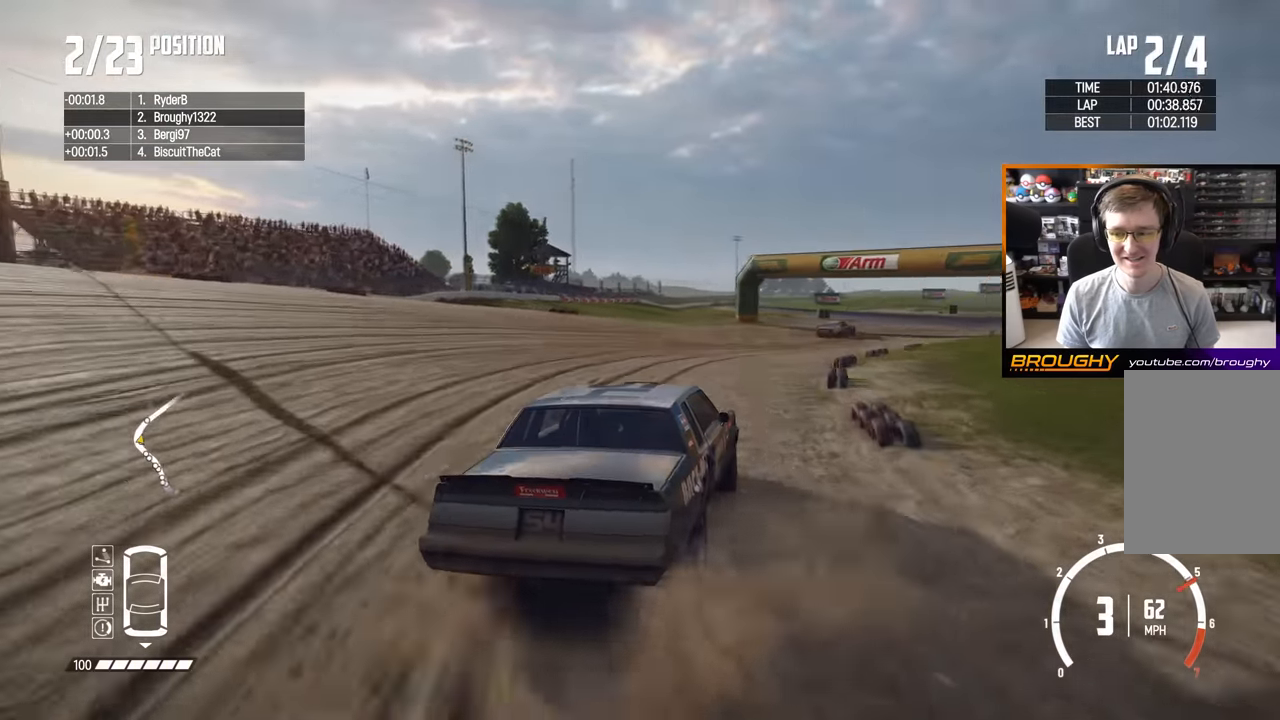
{"buttons": ["R2"], "left_stick": "center", "right_stick": "center", "events": [[116, "left_stick", "center"]]}
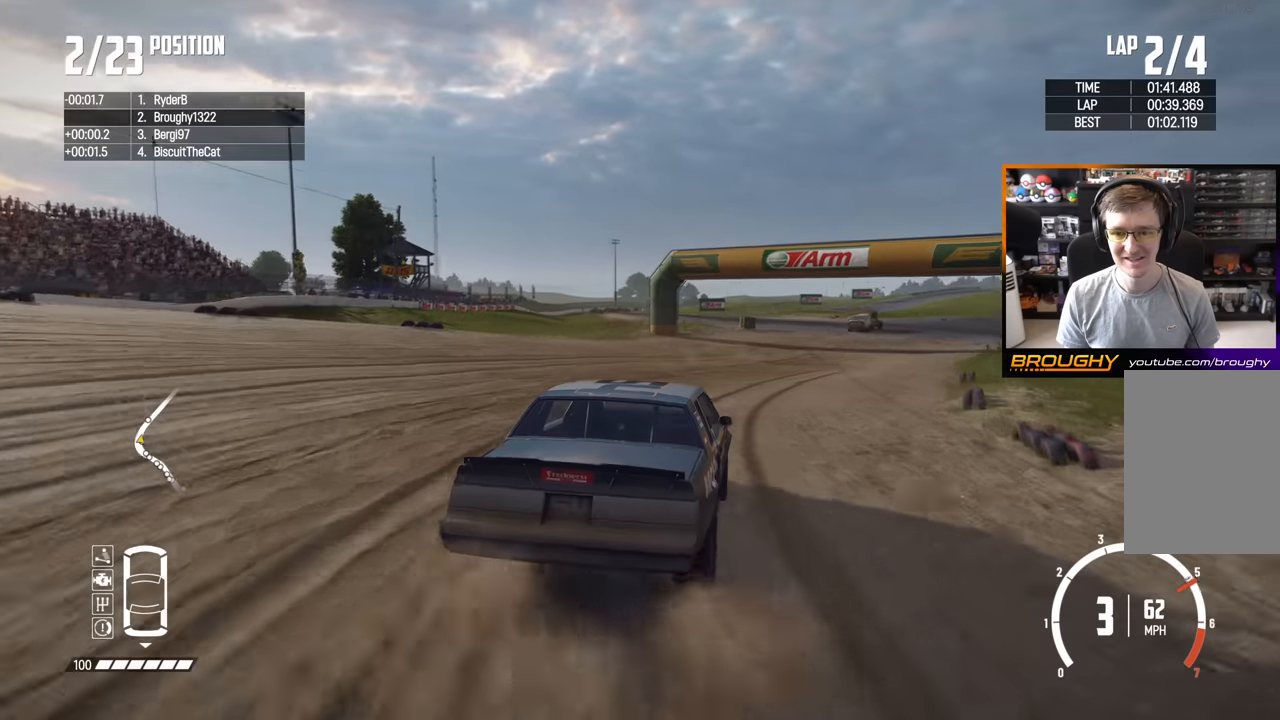
{"buttons": ["R2"], "left_stick": "right", "right_stick": "center", "events": [[117, "left_stick", "right"]]}
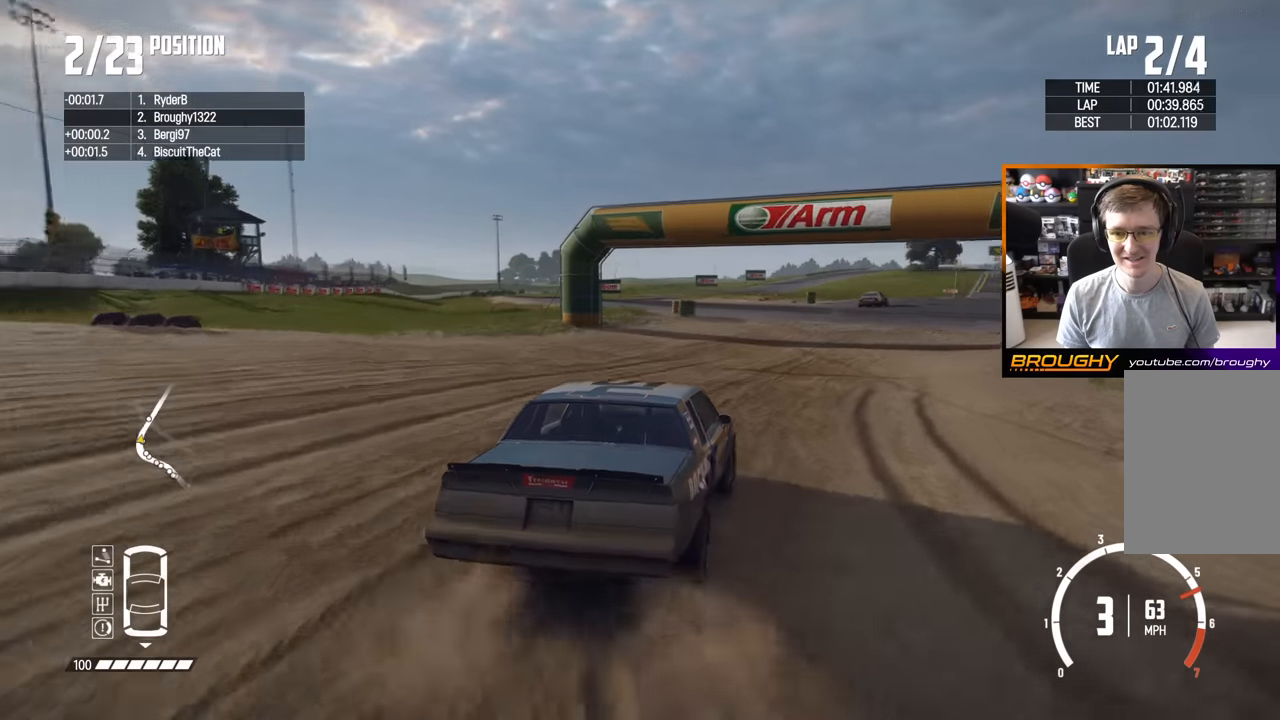
{"buttons": ["R2"], "left_stick": "right", "right_stick": "center", "events": [[167, "left_stick", "left"], [434, "left_stick", "center"], [484, "left_stick", "right"]]}
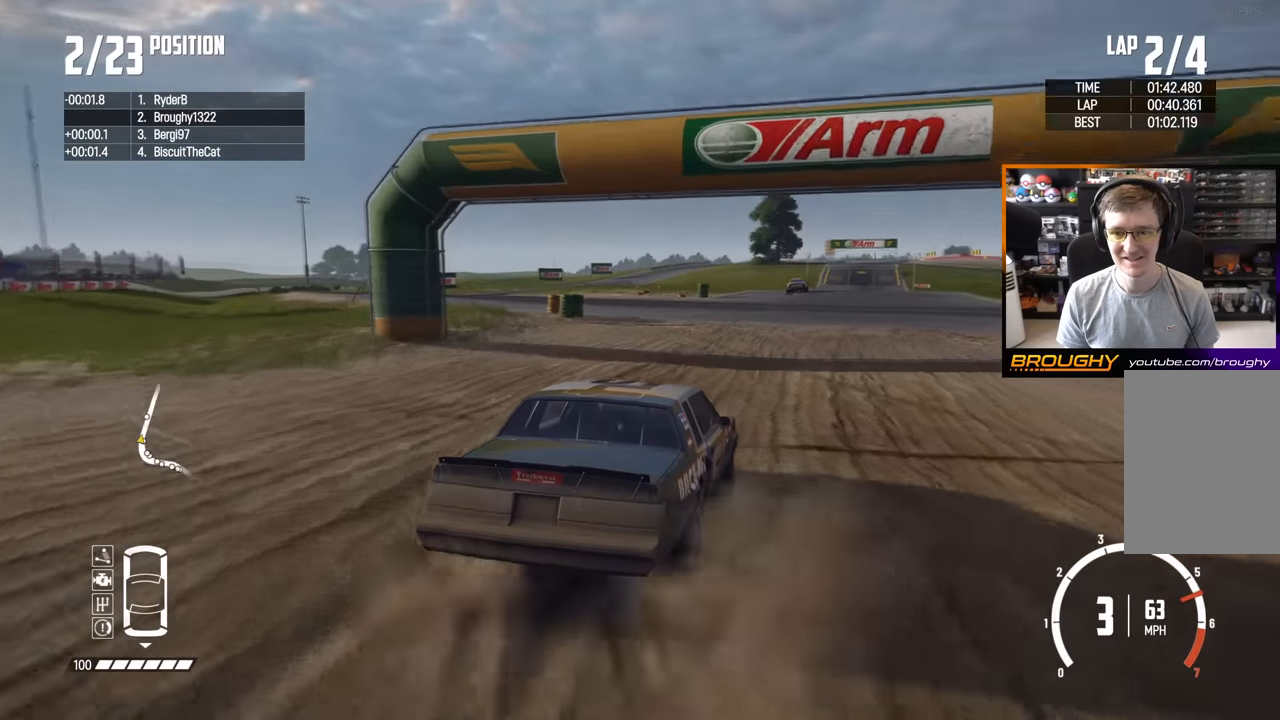
{"buttons": ["R2"], "left_stick": "center", "right_stick": "center", "events": [[217, "left_stick", "left"], [467, "left_stick", "center"]]}
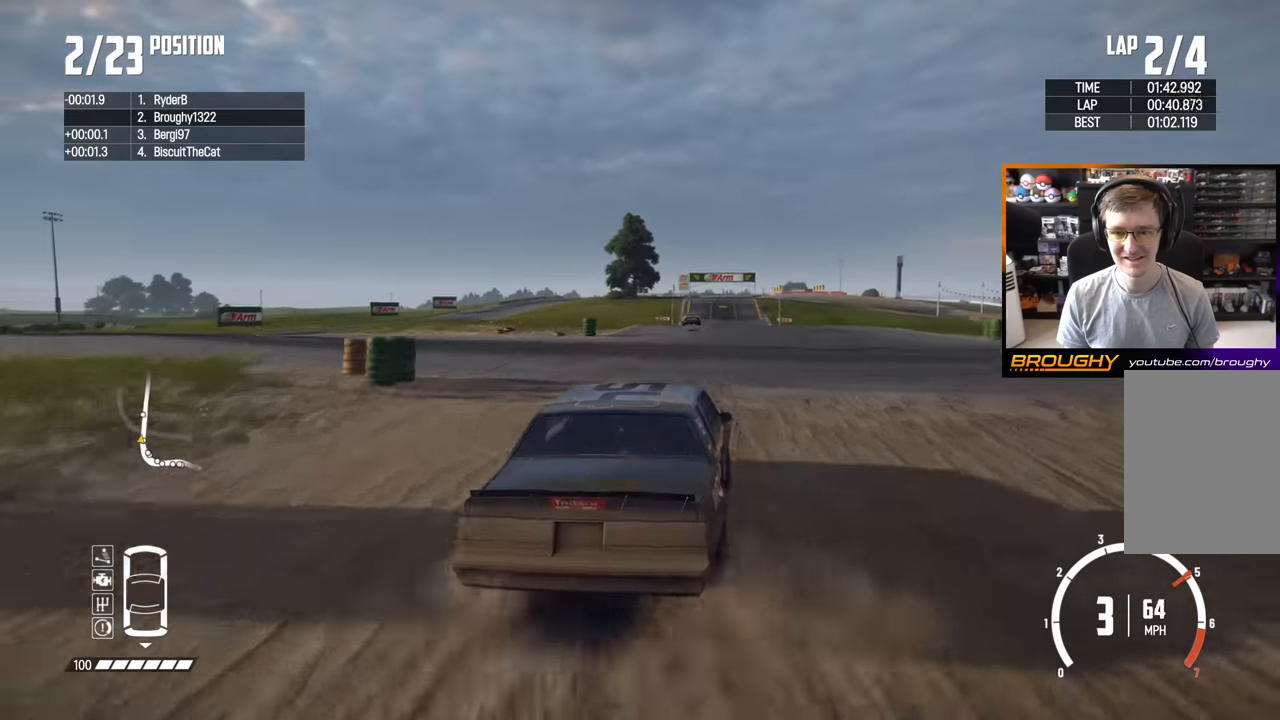
{"buttons": ["R2"], "left_stick": "center", "right_stick": "center", "events": [[200, "left_stick", "right"], [400, "left_stick", "center"]]}
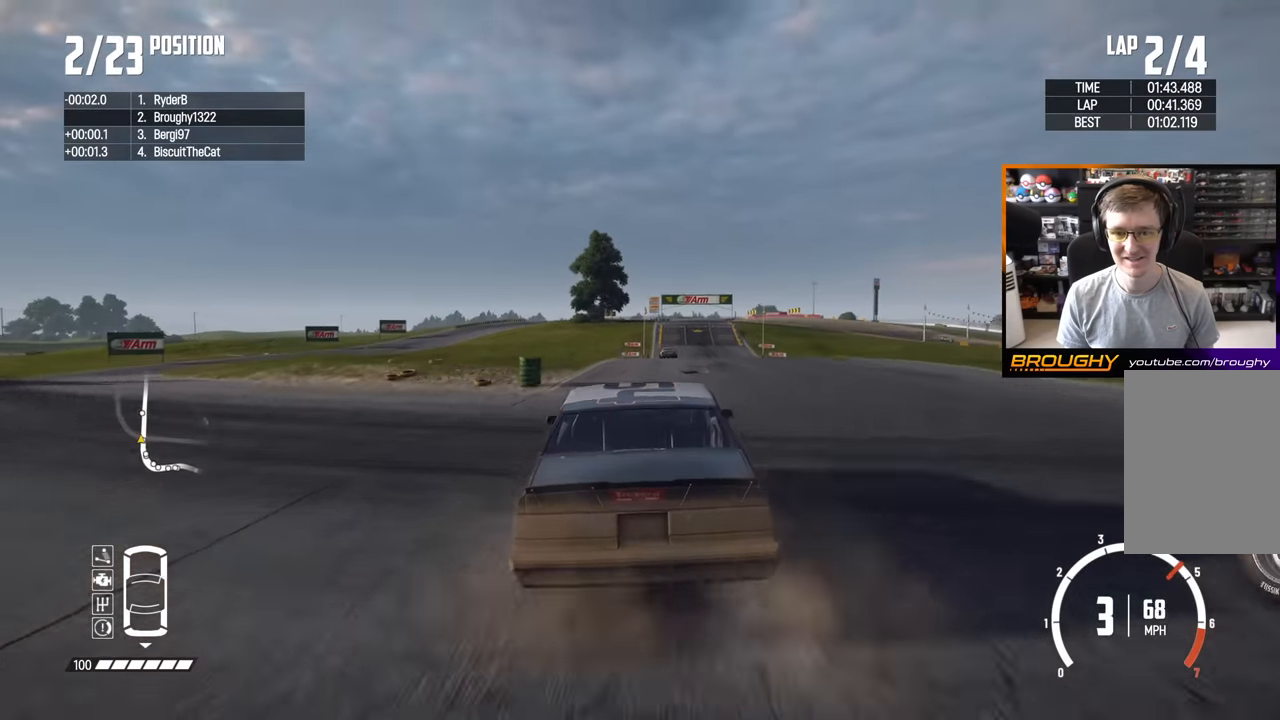
{"buttons": ["R2"], "left_stick": "right", "right_stick": "center", "events": [[167, "left_stick", "right"]]}
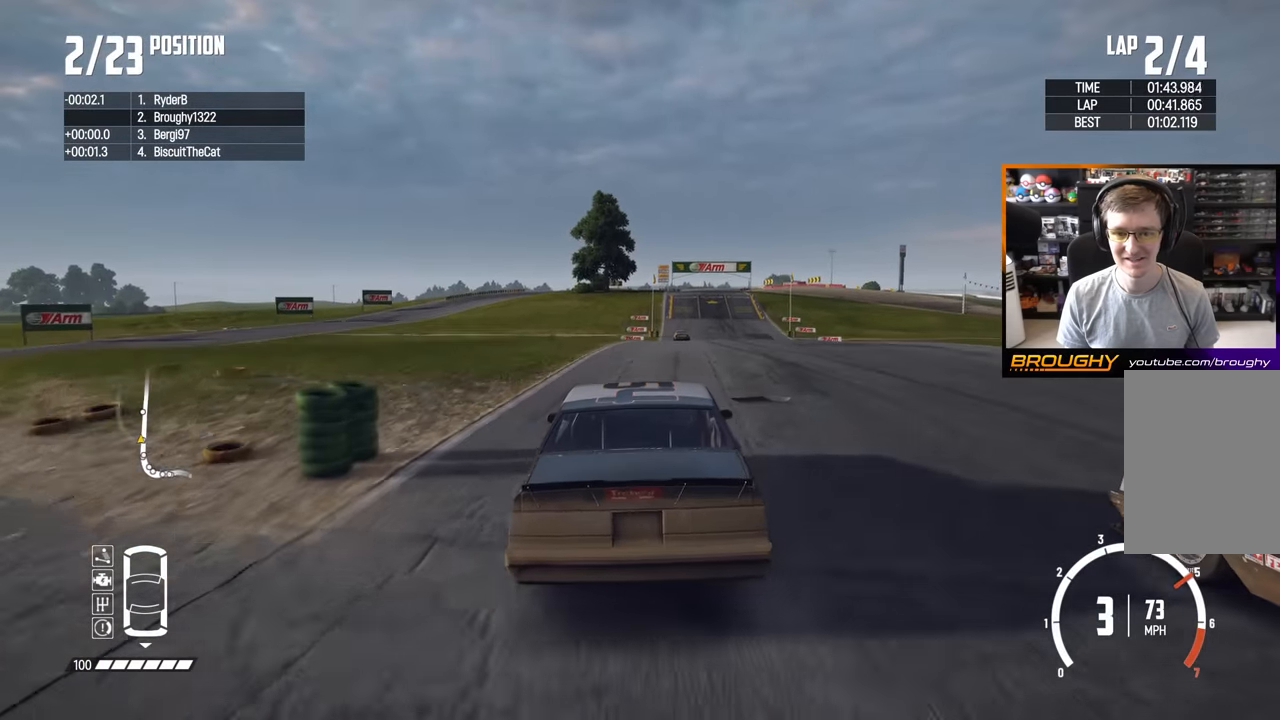
{"buttons": ["R2"], "left_stick": "right", "right_stick": "center", "events": [[167, "left_stick", "center"], [434, "left_stick", "right"]]}
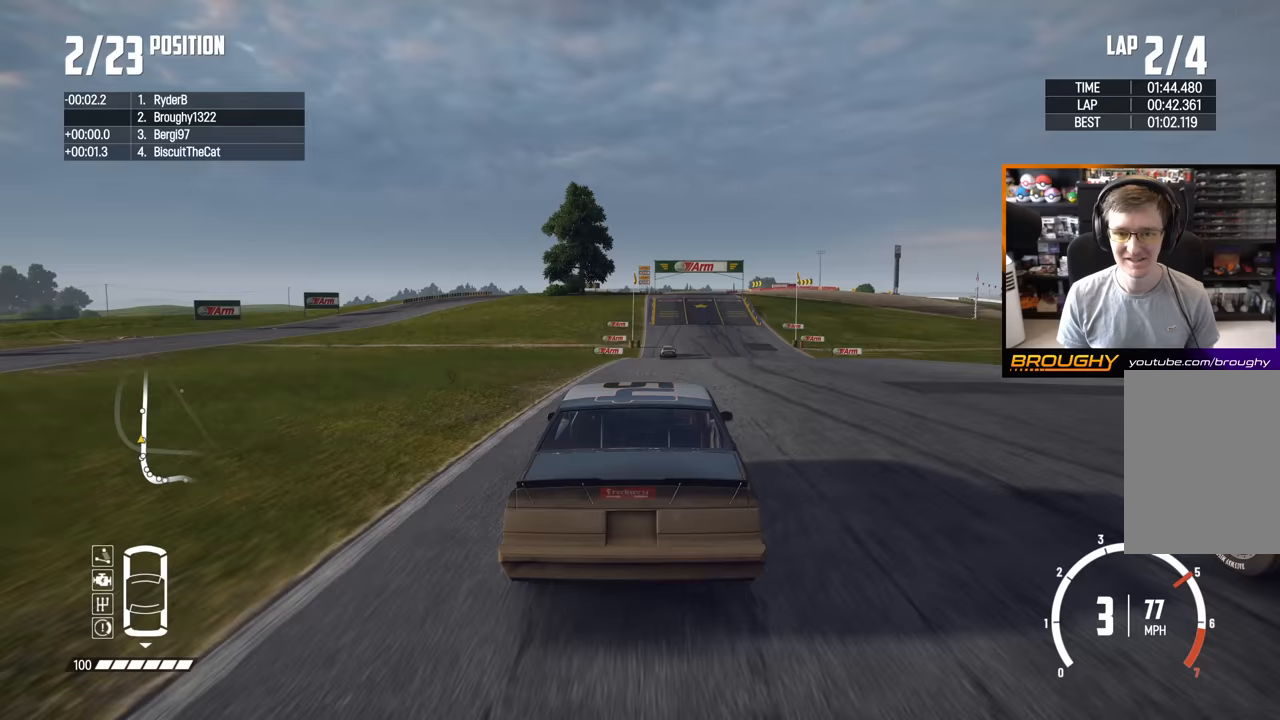
{"buttons": ["R2"], "left_stick": "right", "right_stick": "center", "events": [[117, "left_stick", "center"], [433, "left_stick", "right"]]}
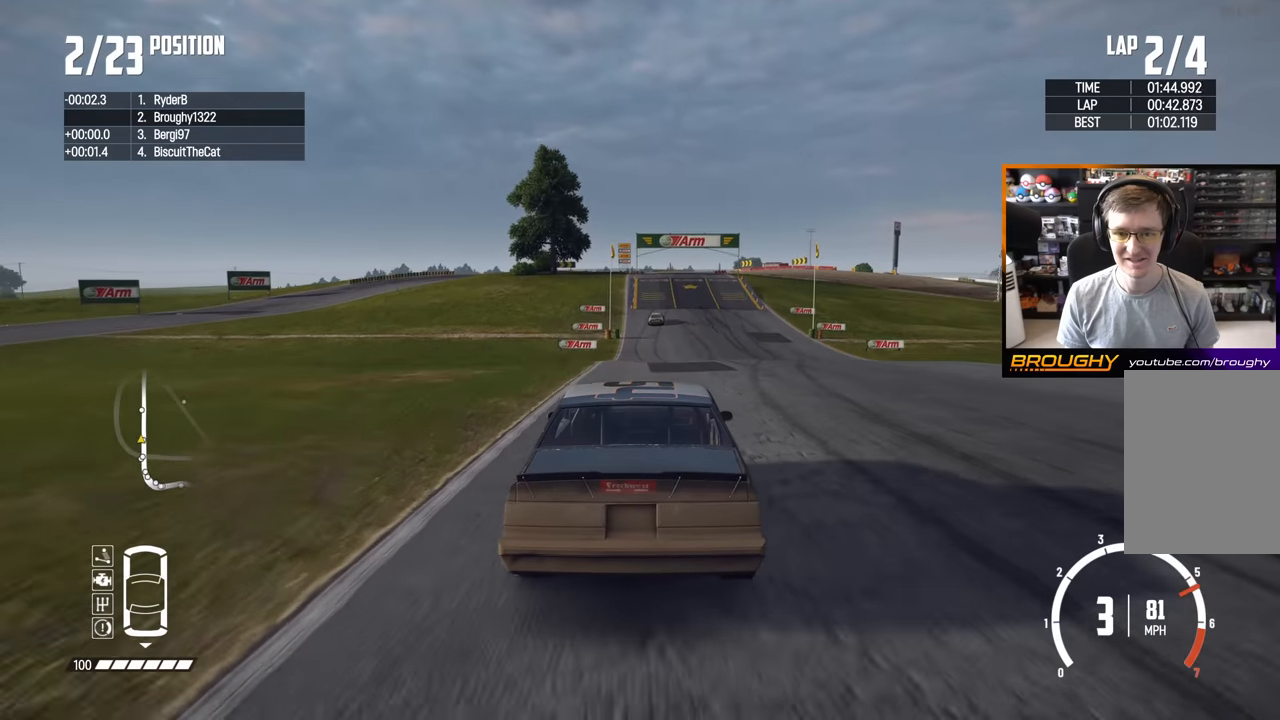
{"buttons": ["R2"], "left_stick": "center", "right_stick": "center", "events": [[350, "left_stick", "center"]]}
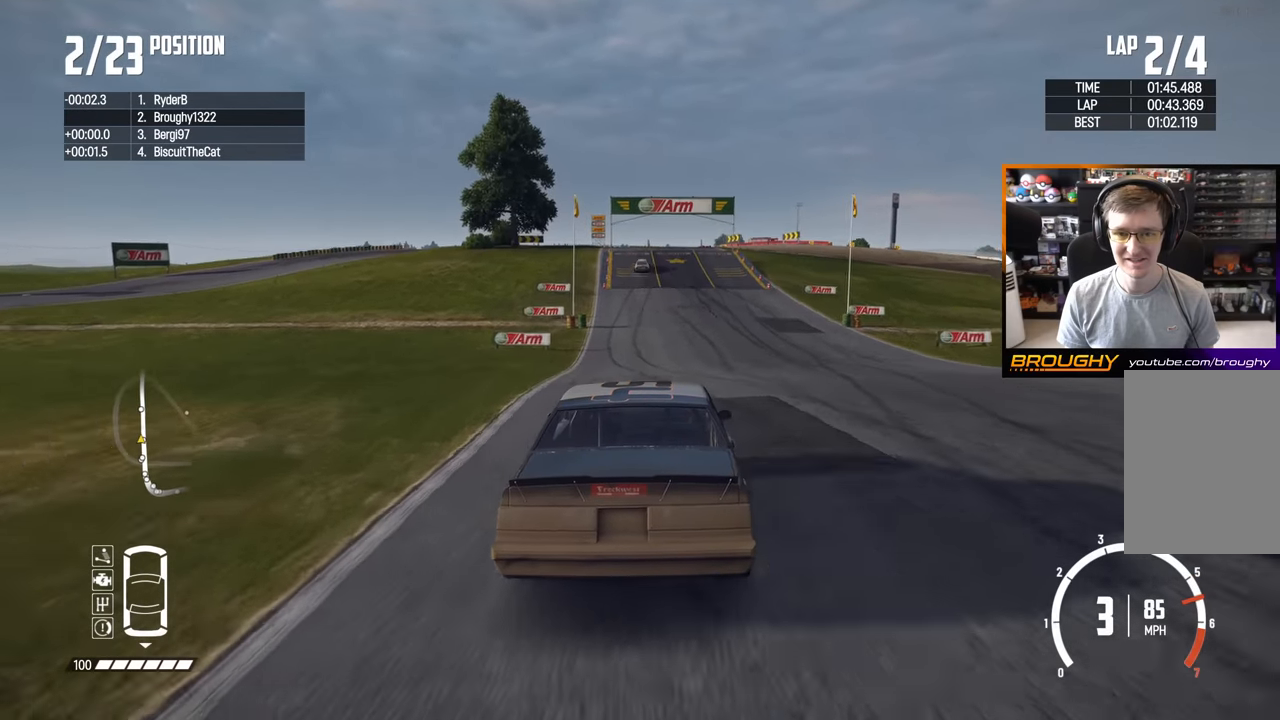
{"buttons": ["R2"], "left_stick": "center", "right_stick": "center", "events": [[267, "left_stick", "up-left"], [417, "left_stick", "center"]]}
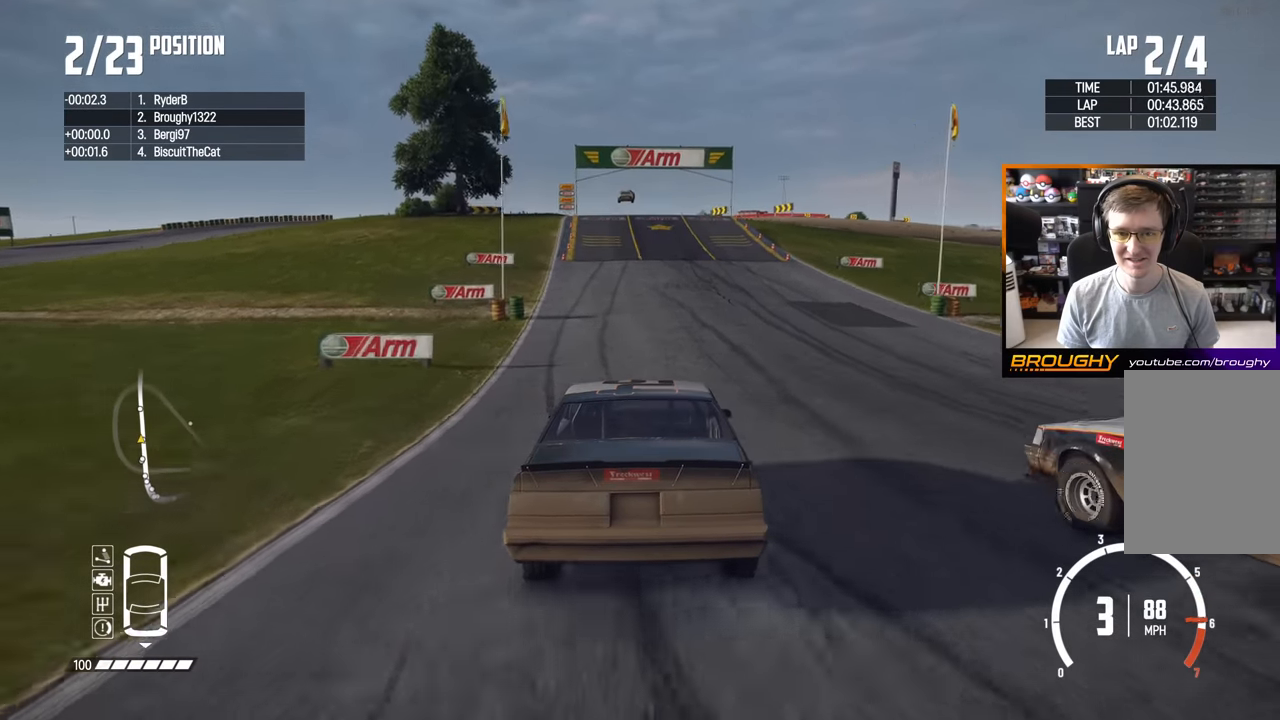
{"buttons": ["R2"], "left_stick": "left", "right_stick": "center", "events": [[333, "left_stick", "left"]]}
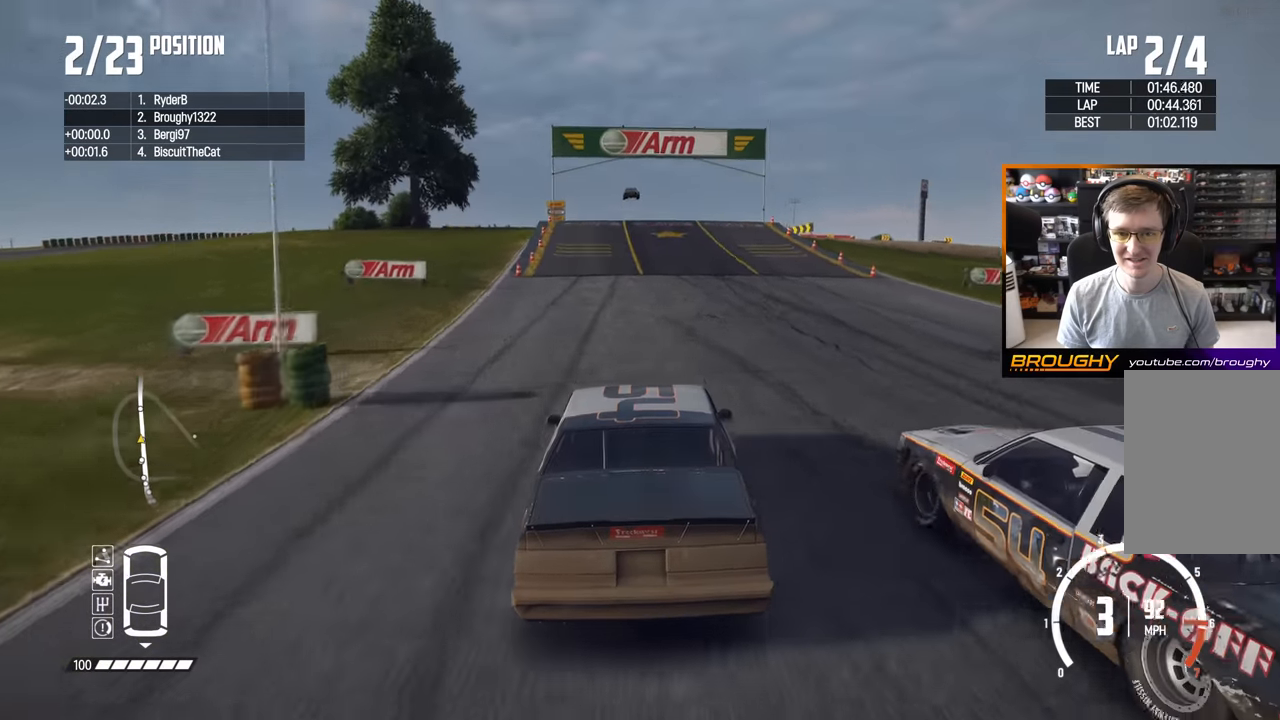
{"buttons": ["R2"], "left_stick": "center", "right_stick": "center", "events": [[67, "left_stick", "center"]]}
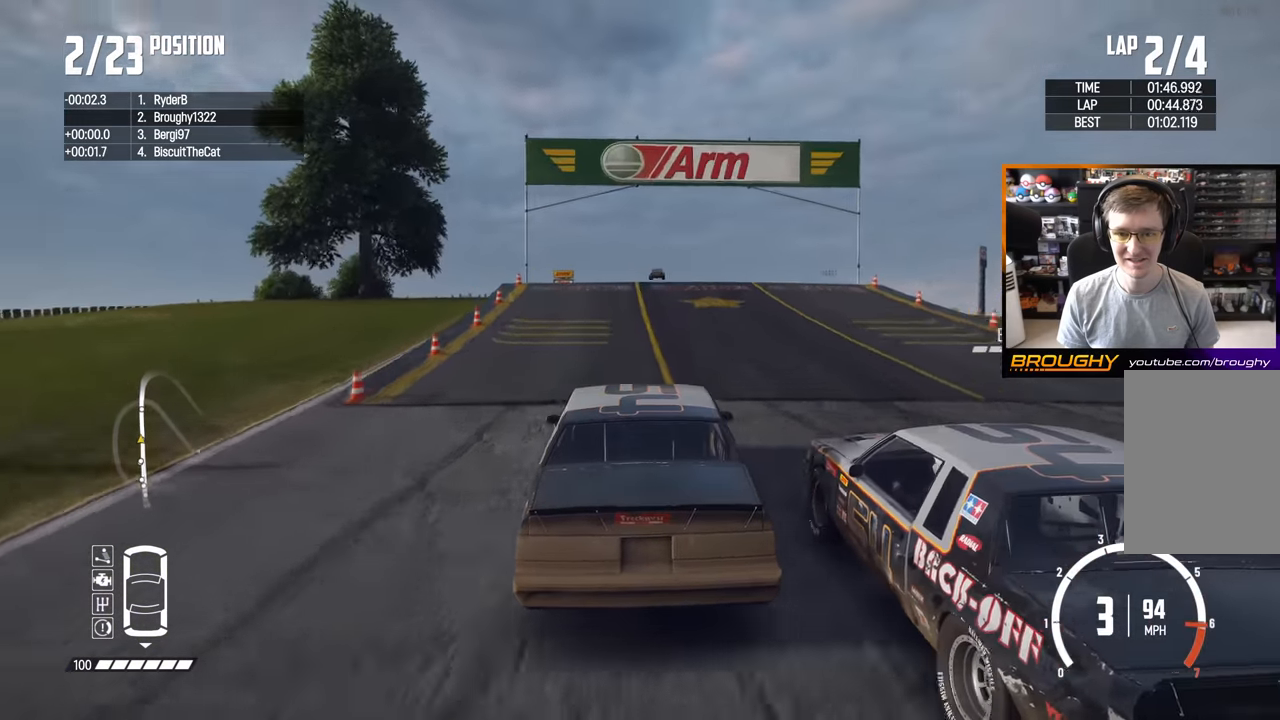
{"buttons": ["R2"], "left_stick": "center", "right_stick": "center", "events": []}
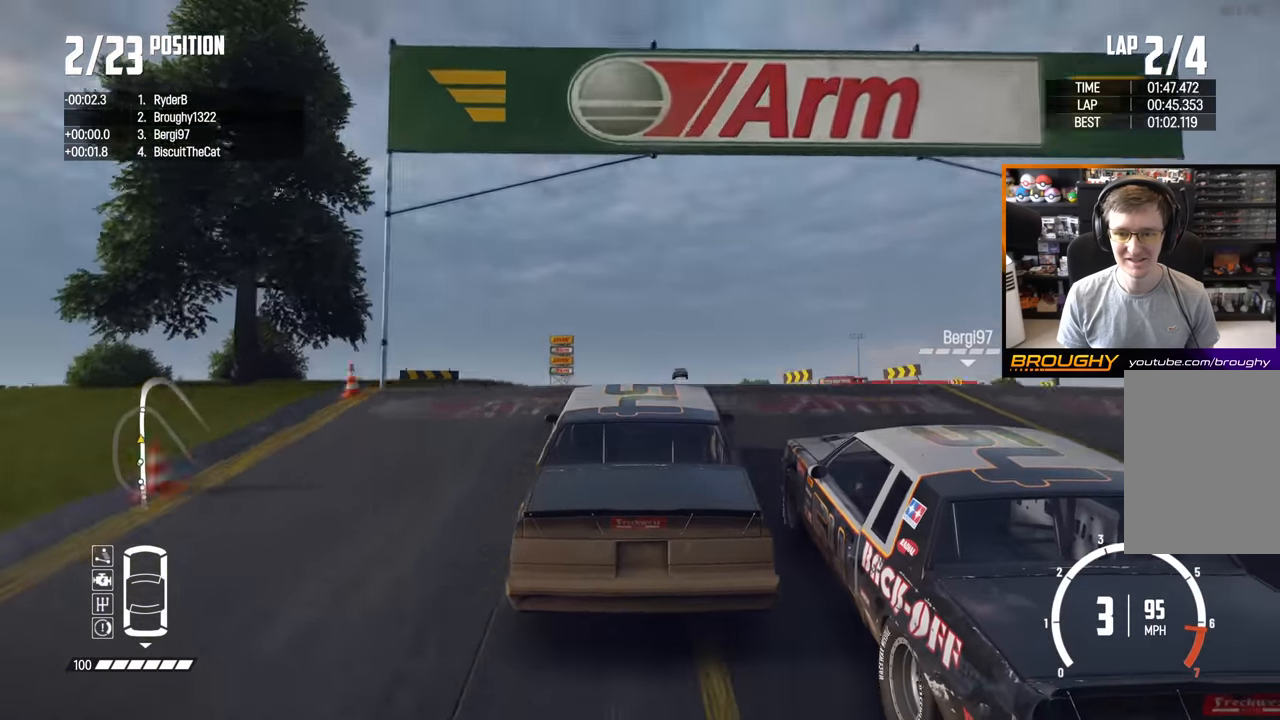
{"buttons": ["R2"], "left_stick": "center", "right_stick": "center", "events": []}
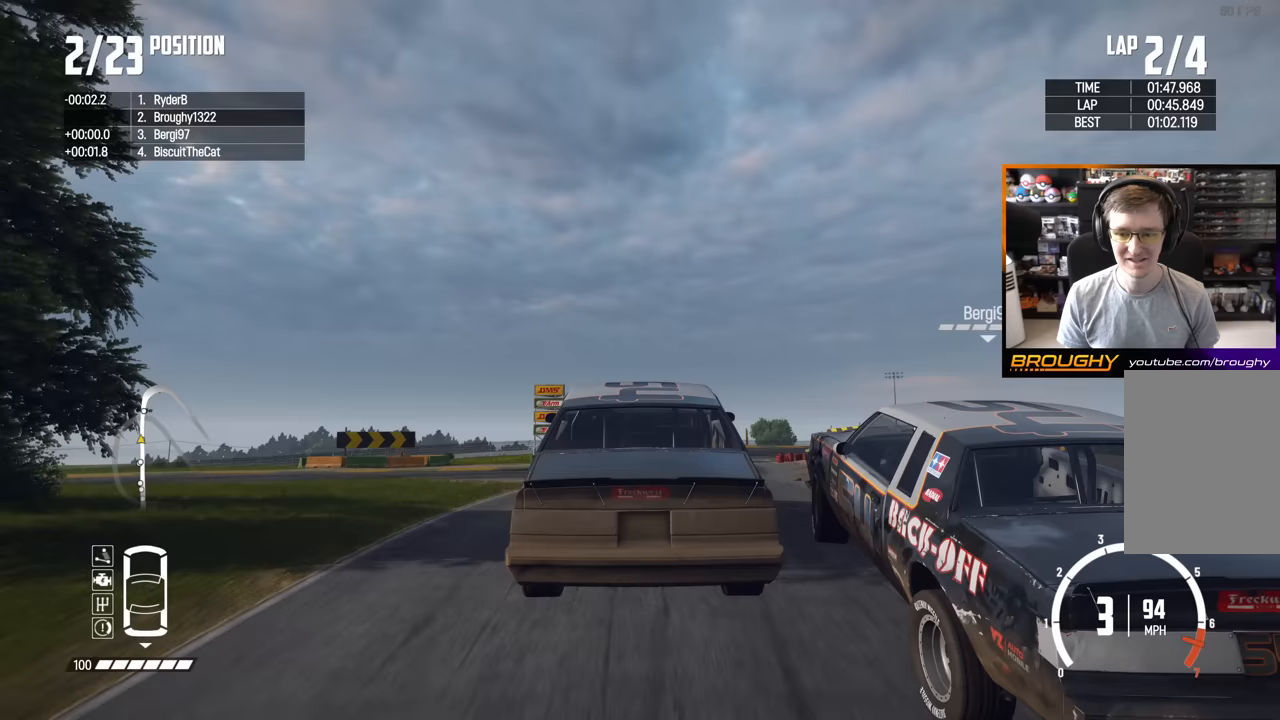
{"buttons": ["R2"], "left_stick": "center", "right_stick": "center", "events": []}
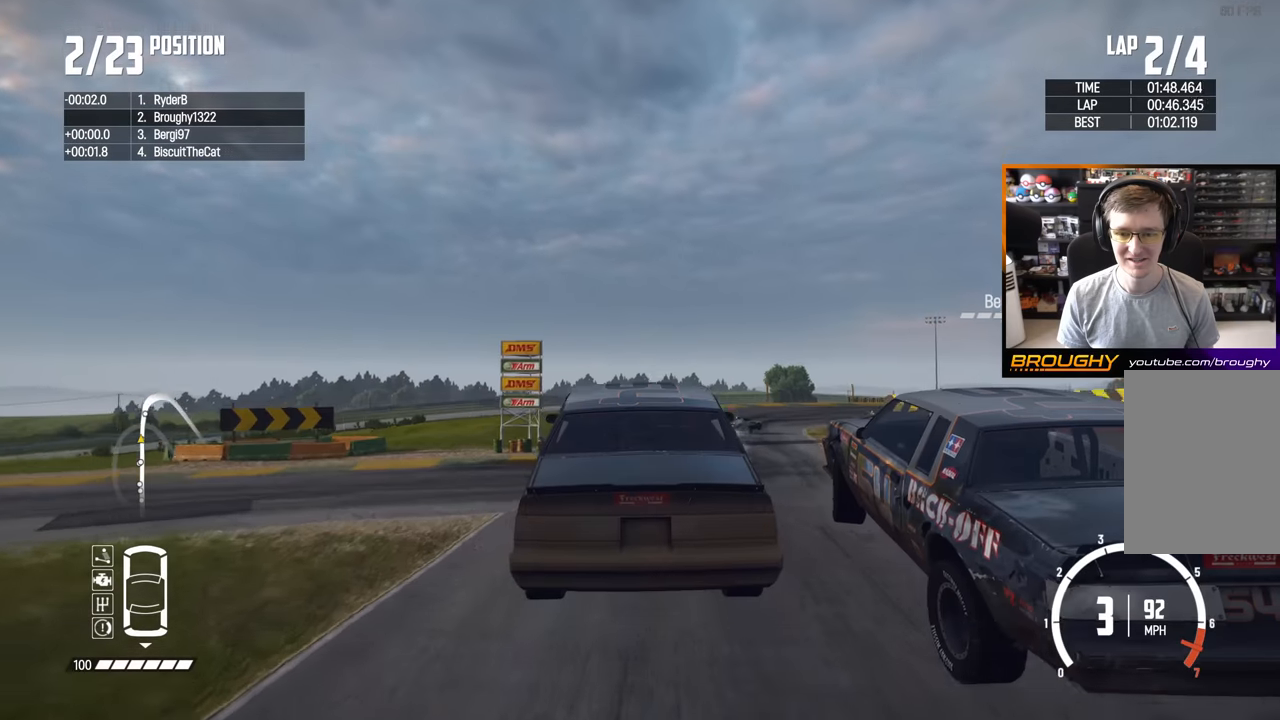
{"buttons": ["L2"], "left_stick": "right", "right_stick": "center", "events": [[300, "R2", "up"], [300, "left_stick", "right"], [467, "L2", "down"]]}
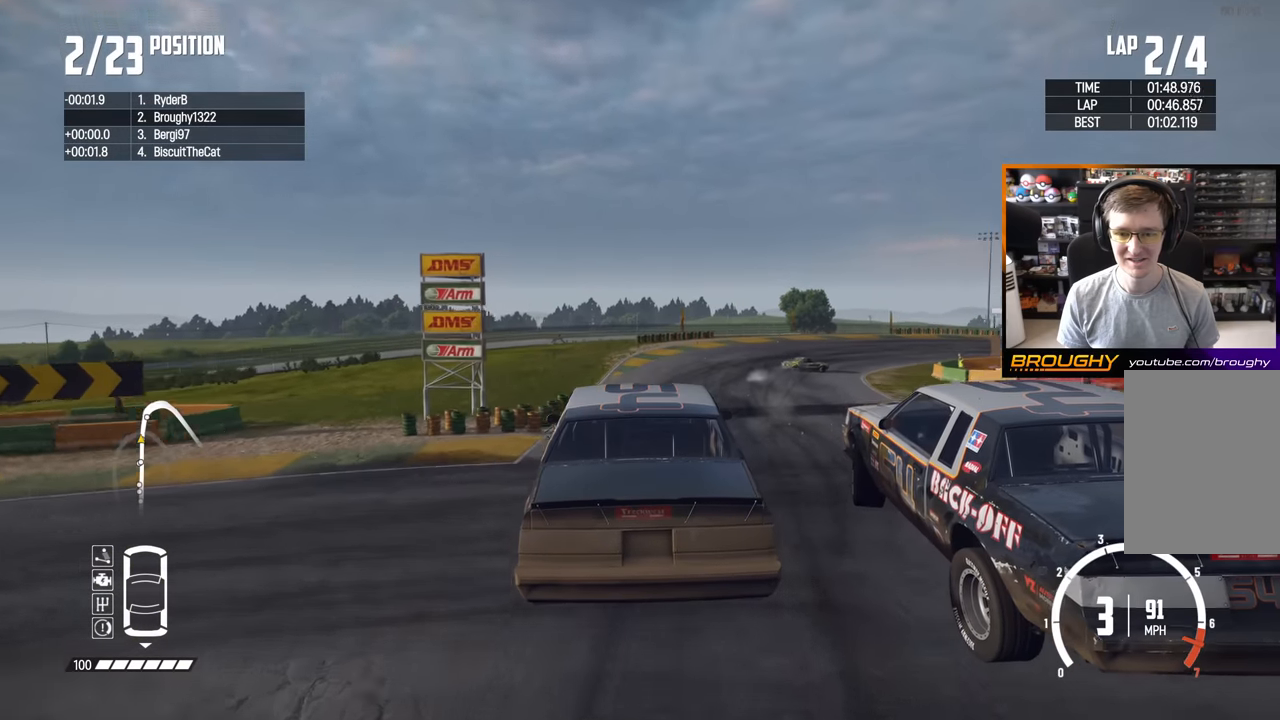
{"buttons": ["L2"], "left_stick": "right", "right_stick": "center", "events": [[50, "left_stick", "center"], [233, "left_stick", "right"]]}
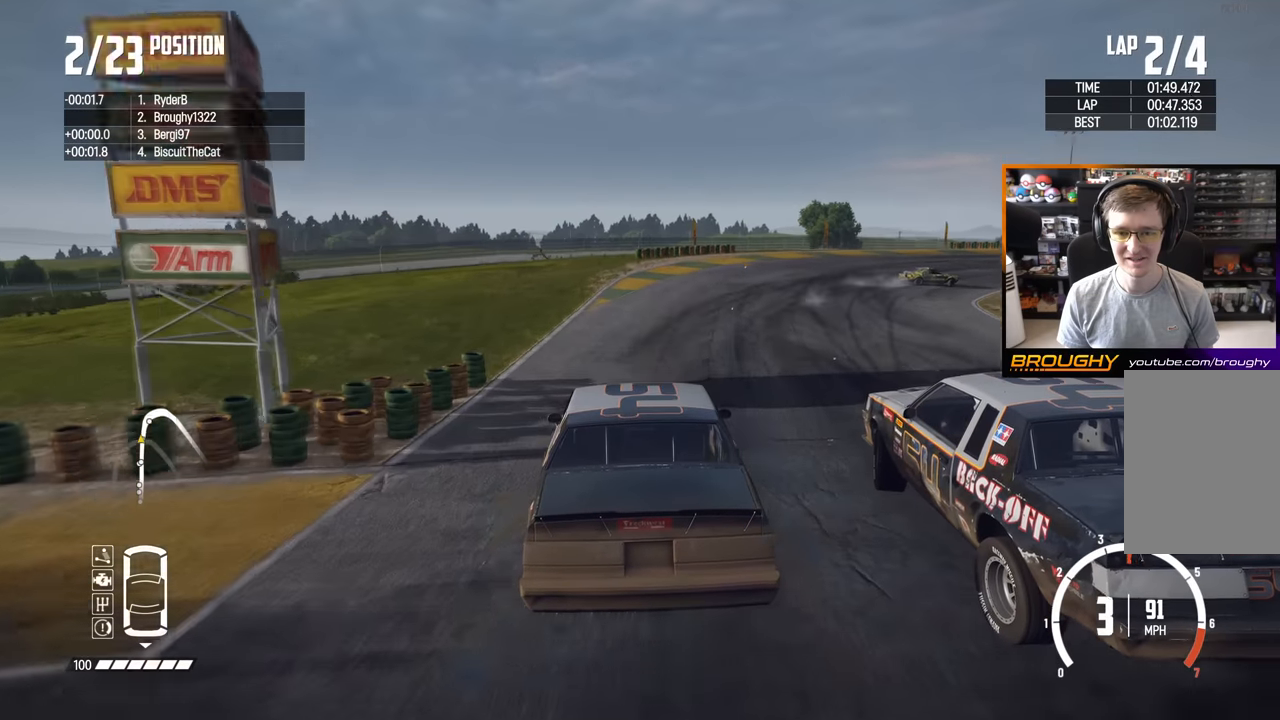
{"buttons": [], "left_stick": "right", "right_stick": "center", "events": [[483, "L2", "up"]]}
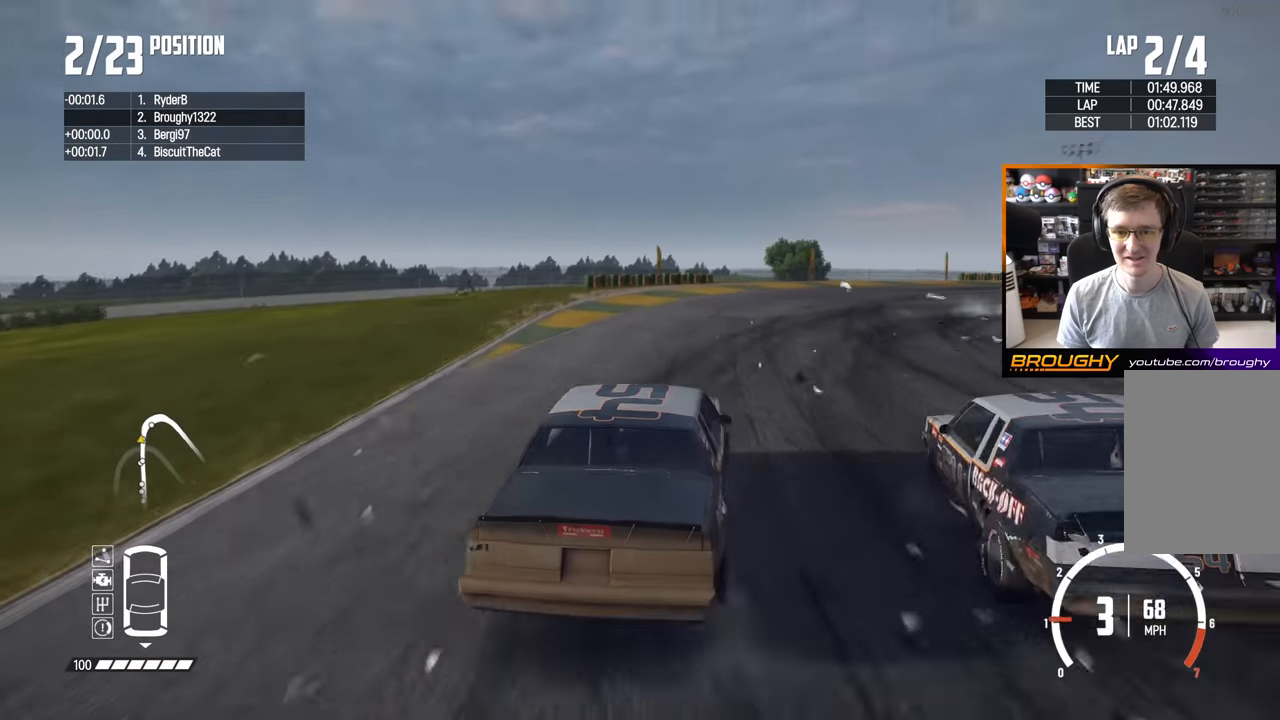
{"buttons": ["R2"], "left_stick": "center", "right_stick": "center", "events": [[283, "R2", "down"], [467, "left_stick", "center"]]}
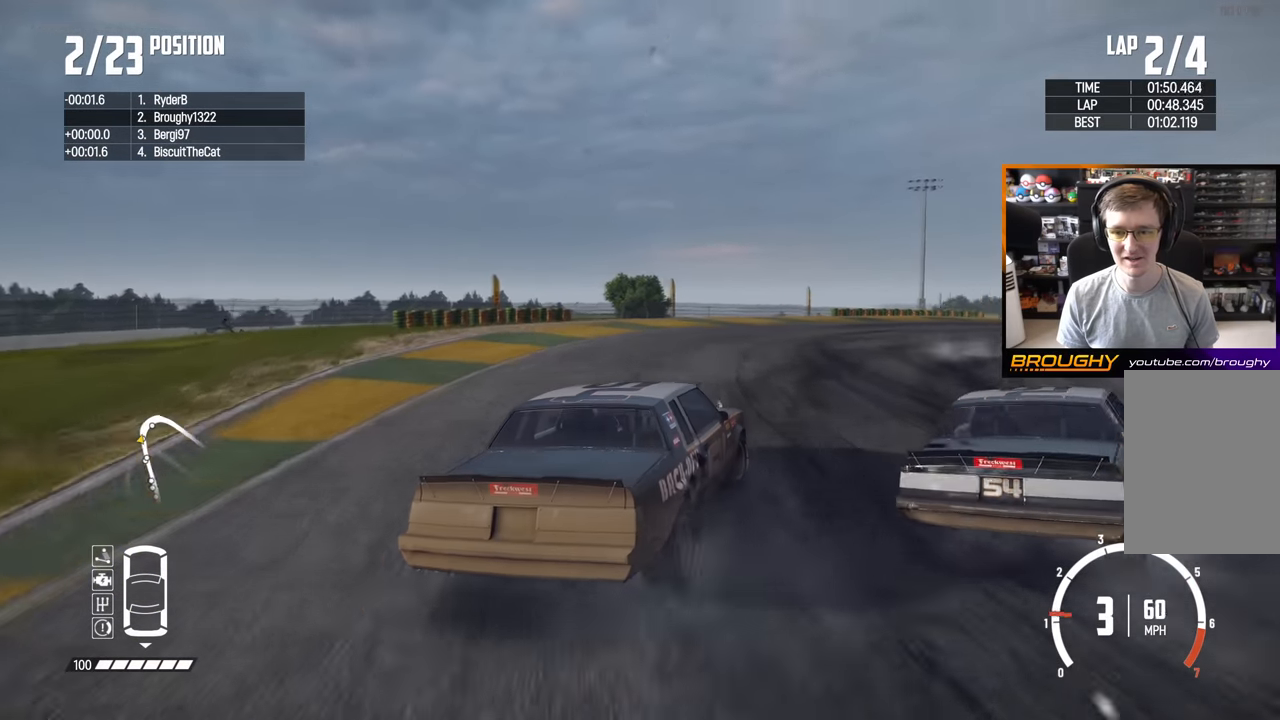
{"buttons": ["R2"], "left_stick": "center", "right_stick": "center", "events": [[50, "left_stick", "left"], [333, "left_stick", "center"]]}
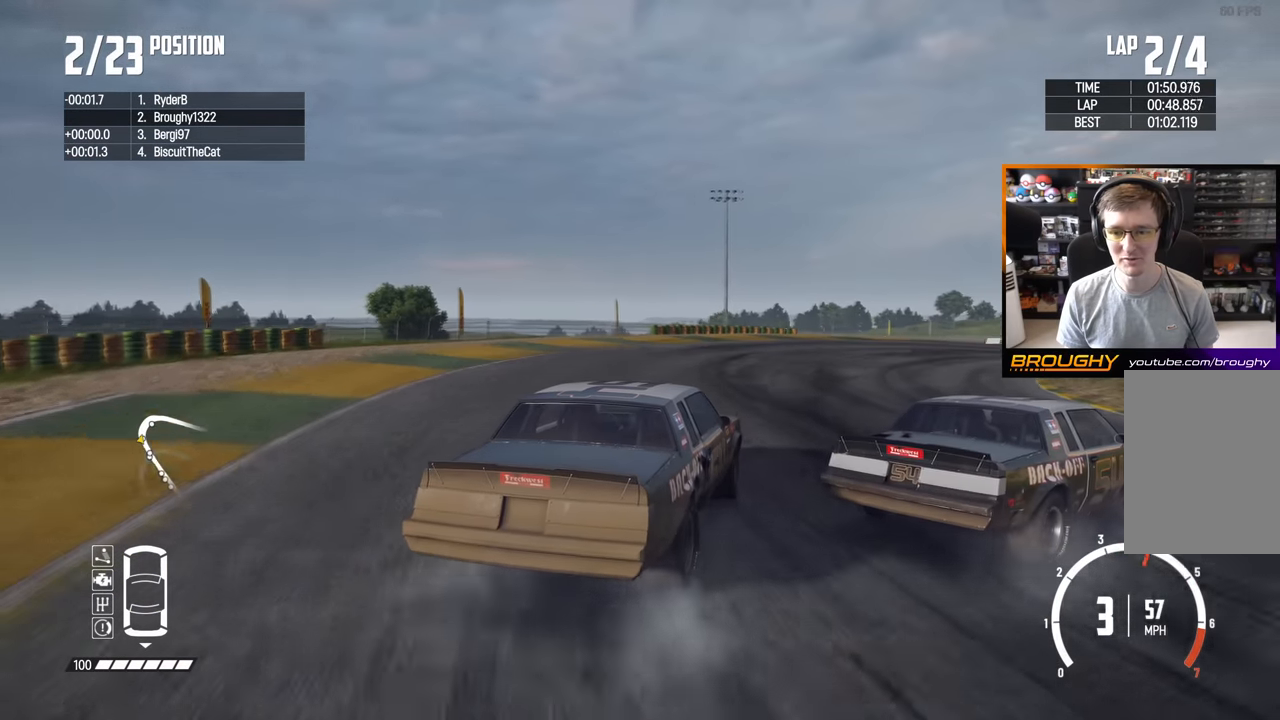
{"buttons": ["R2"], "left_stick": "center", "right_stick": "center", "events": [[50, "left_stick", "right"], [483, "left_stick", "center"]]}
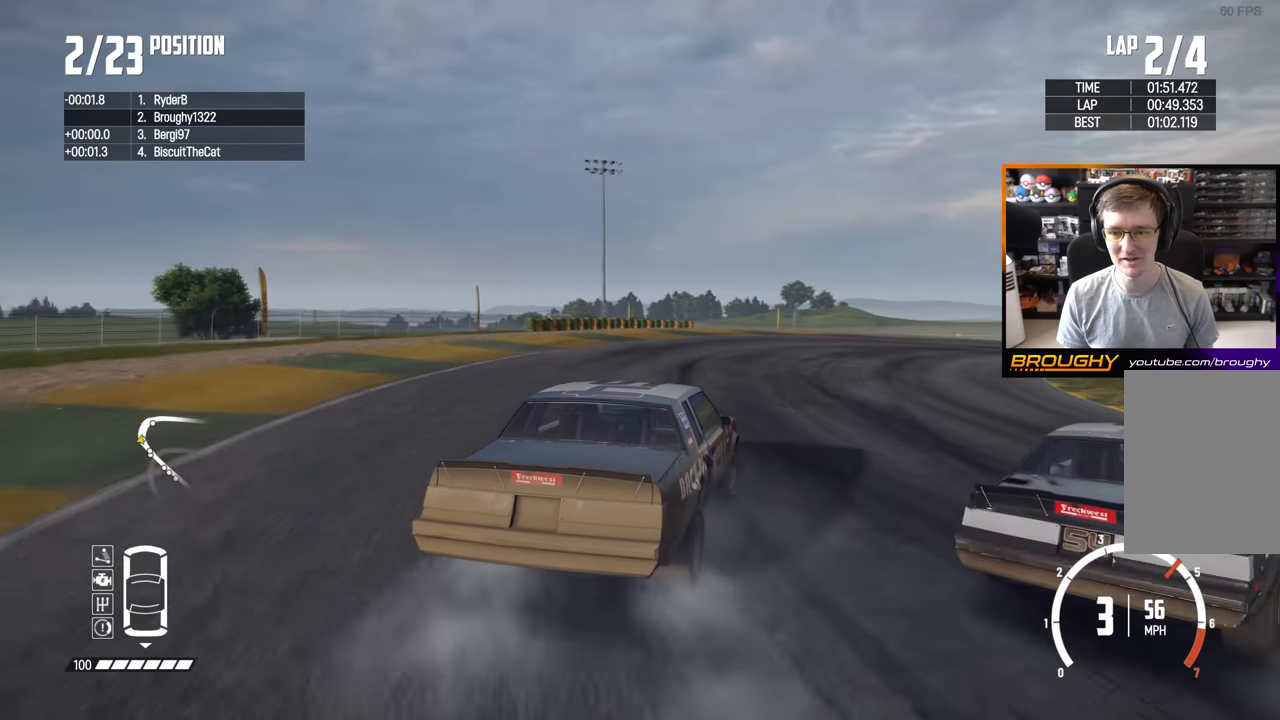
{"buttons": ["R2"], "left_stick": "center", "right_stick": "center", "events": [[50, "left_stick", "left"], [233, "left_stick", "center"]]}
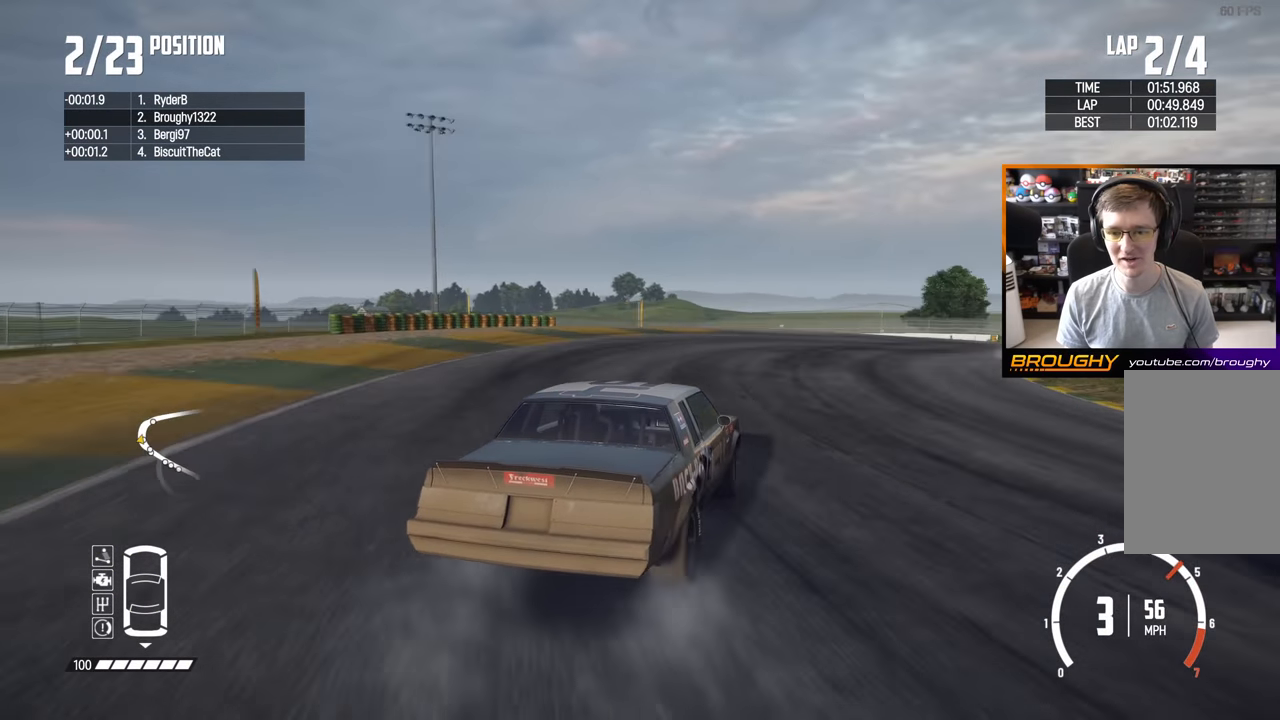
{"buttons": ["R2"], "left_stick": "right", "right_stick": "center", "events": [[200, "left_stick", "up-left"], [333, "left_stick", "right"]]}
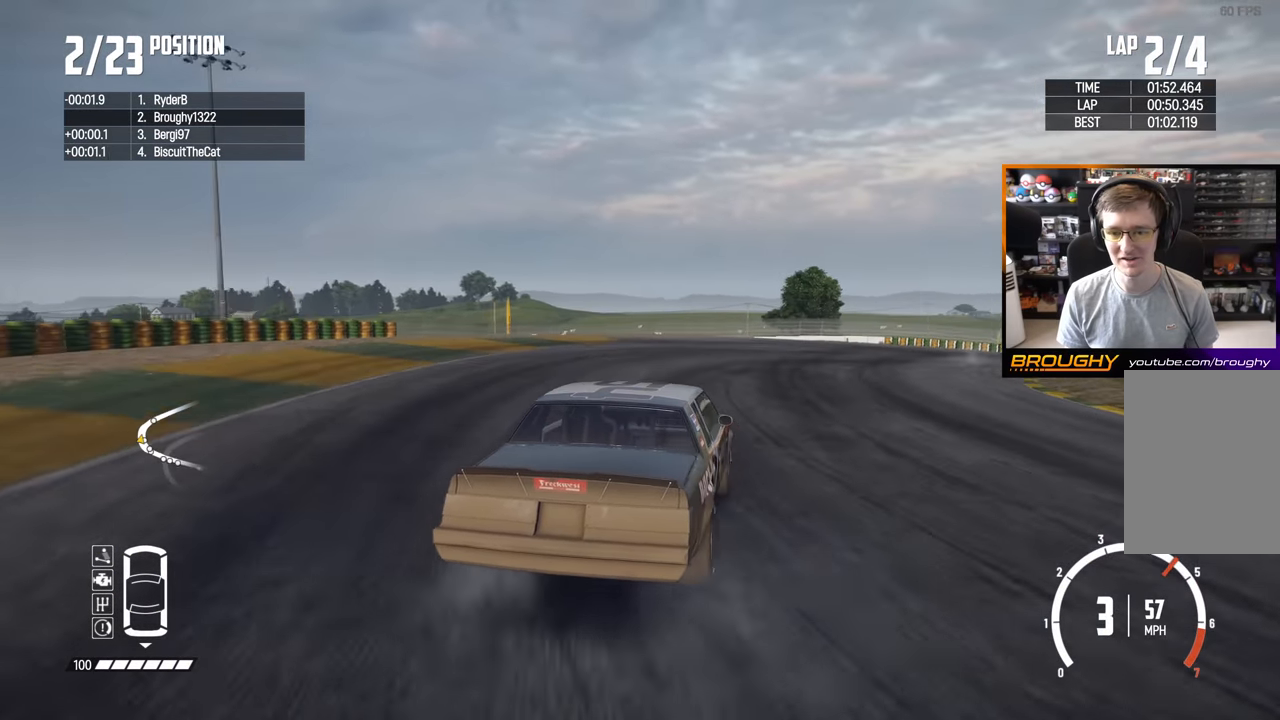
{"buttons": ["R2"], "left_stick": "right", "right_stick": "center", "events": []}
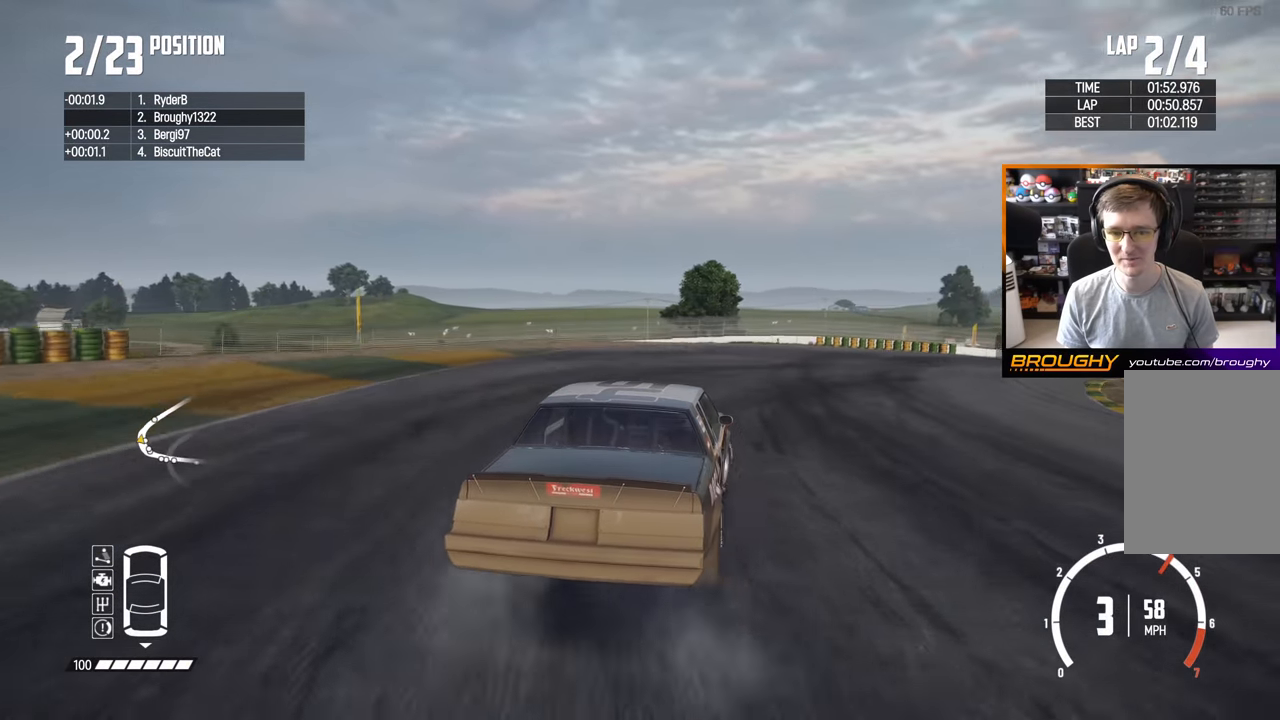
{"buttons": ["R2"], "left_stick": "down-right", "right_stick": "center", "events": [[100, "left_stick", "center"], [233, "left_stick", "down-right"]]}